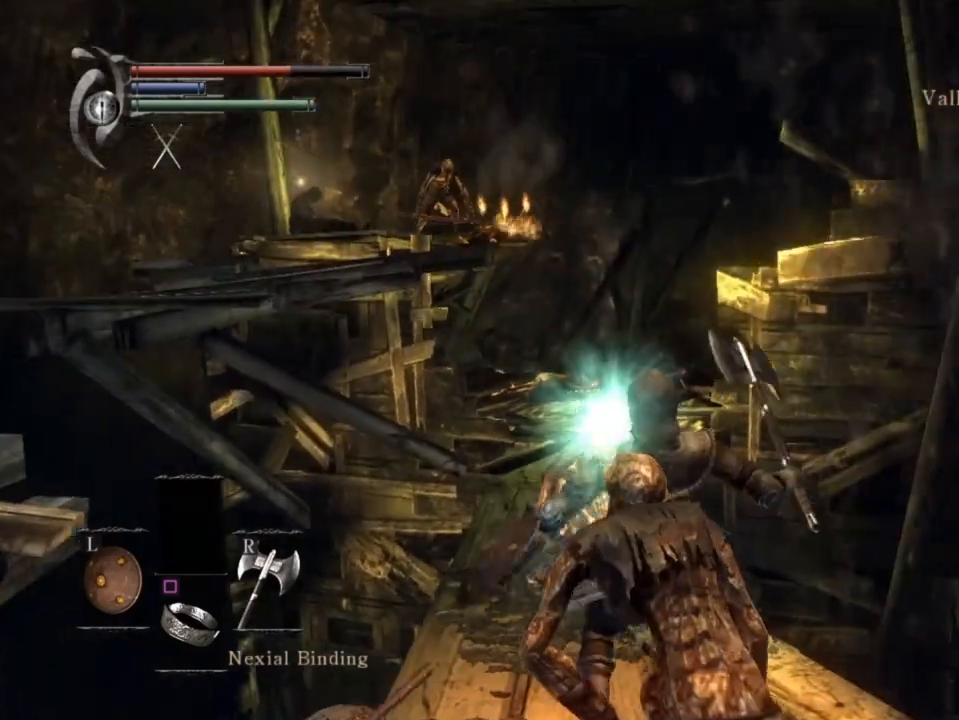
Gameplay with a controller (PlayStation layout); each line is a JSON object with the inputs held at the frame after it. "events" lists button and stick changes between this image and that frame as [ms after this image, input, new state], when the widget could be followed in between.
{"buttons": [], "left_stick": "center", "right_stick": "down", "events": [[33, "R1", "up"], [100, "R1", "down"], [200, "R1", "up"], [267, "R1", "down"], [400, "R1", "up"], [467, "right_stick", "down"]]}
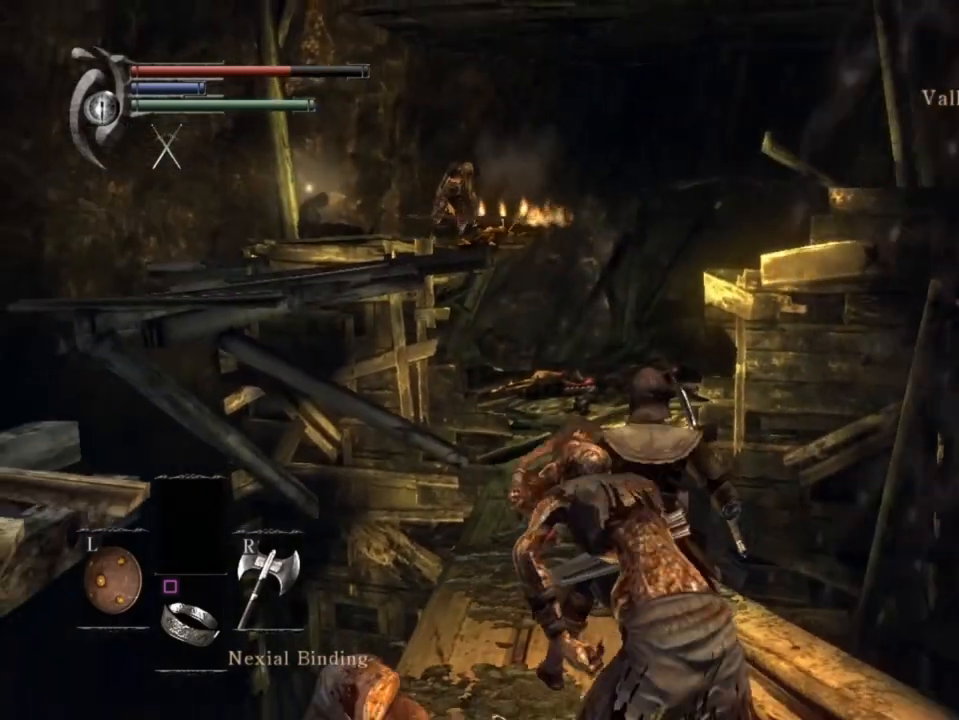
{"buttons": [], "left_stick": "up", "right_stick": "center", "events": [[167, "right_stick", "center"], [200, "left_stick", "up"]]}
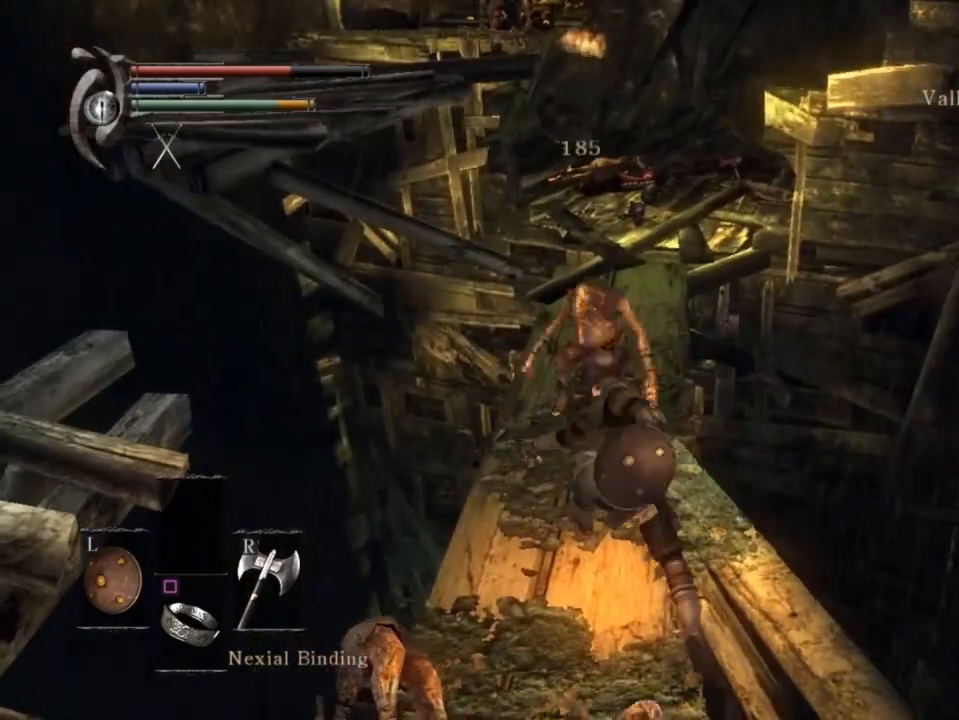
{"buttons": [], "left_stick": "up", "right_stick": "center", "events": [[33, "R1", "down"], [167, "R1", "up"]]}
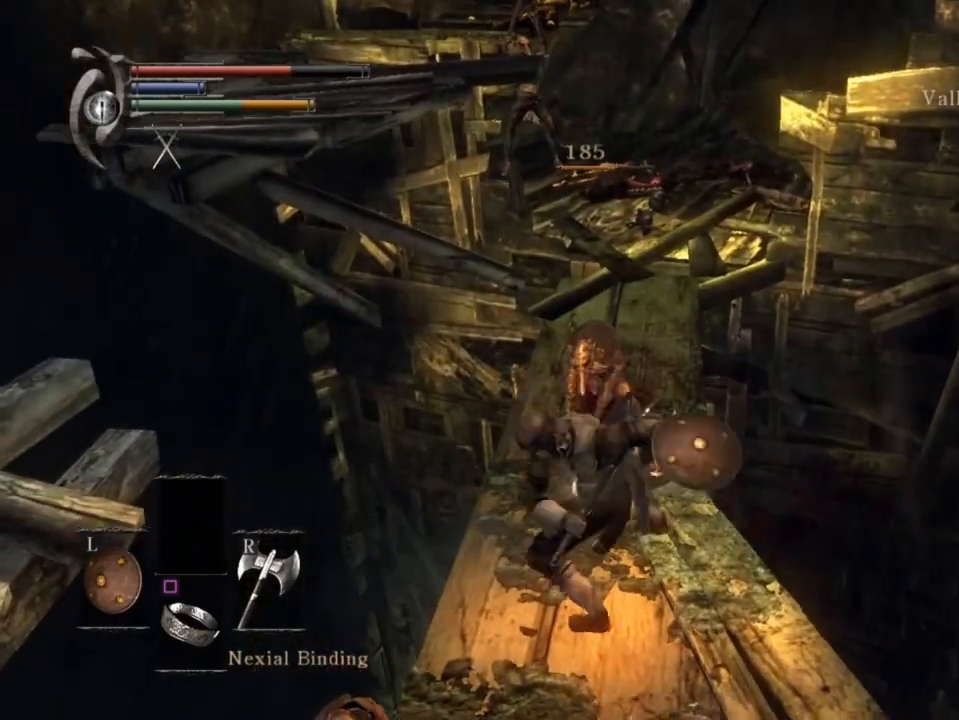
{"buttons": [], "left_stick": "up", "right_stick": "down", "events": [[467, "right_stick", "down"]]}
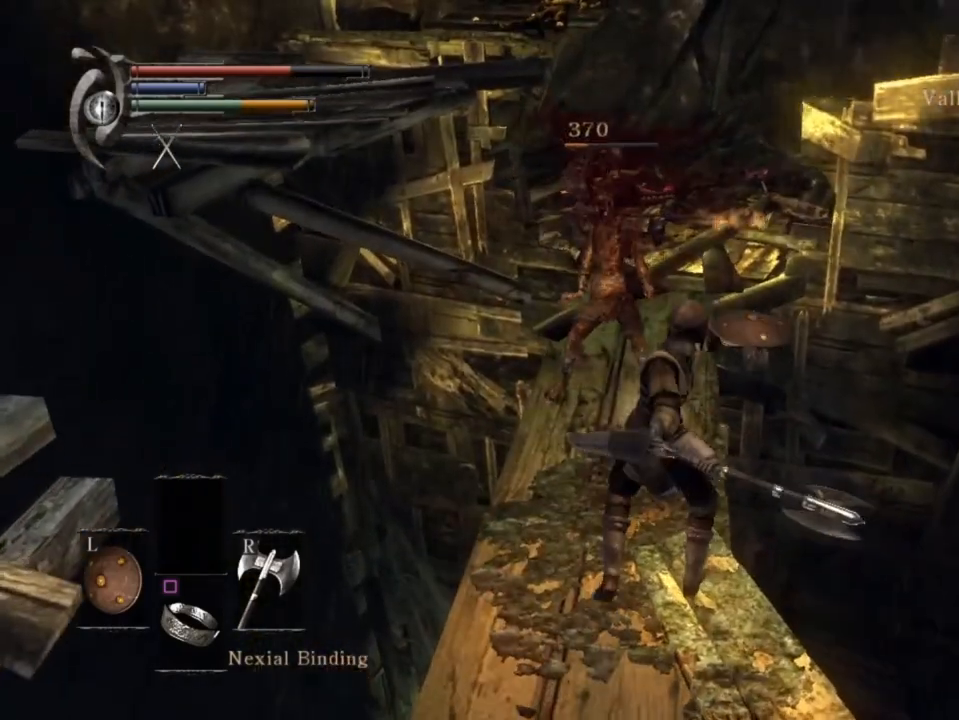
{"buttons": [], "left_stick": "up", "right_stick": "center", "events": [[67, "right_stick", "center"], [333, "right_stick", "down"], [467, "right_stick", "center"]]}
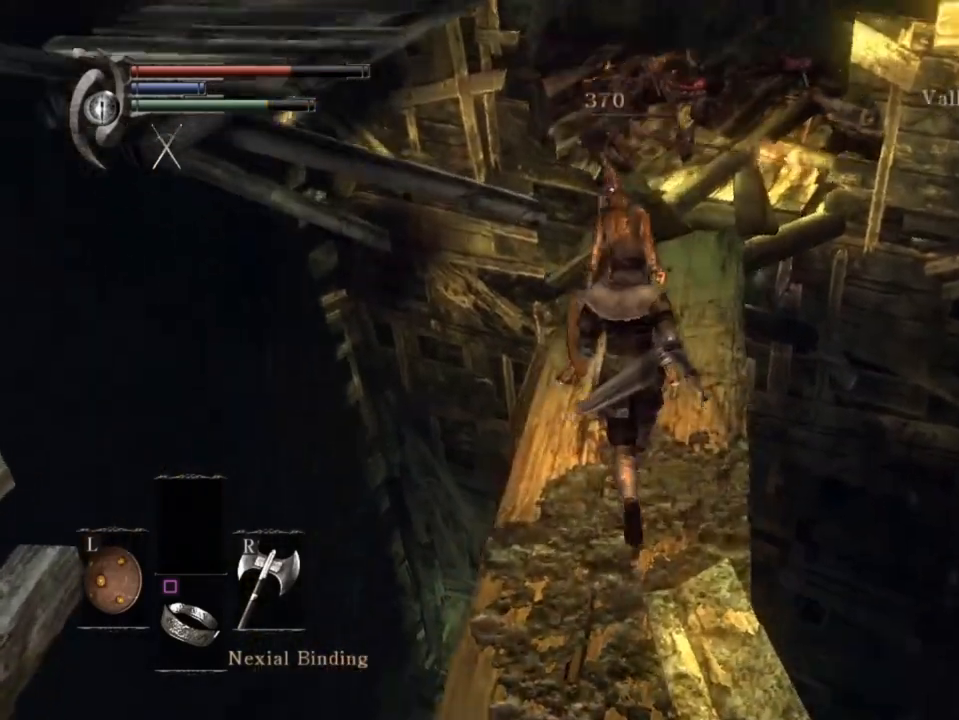
{"buttons": [], "left_stick": "up", "right_stick": "center", "events": []}
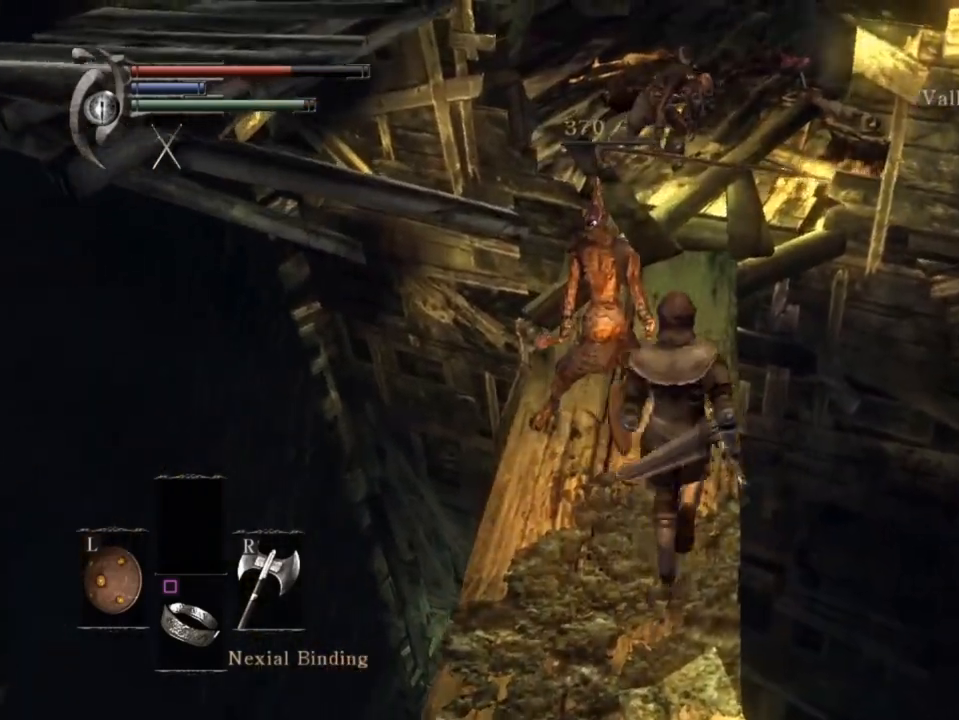
{"buttons": ["L1"], "left_stick": "up", "right_stick": "center", "events": [[233, "L1", "down"]]}
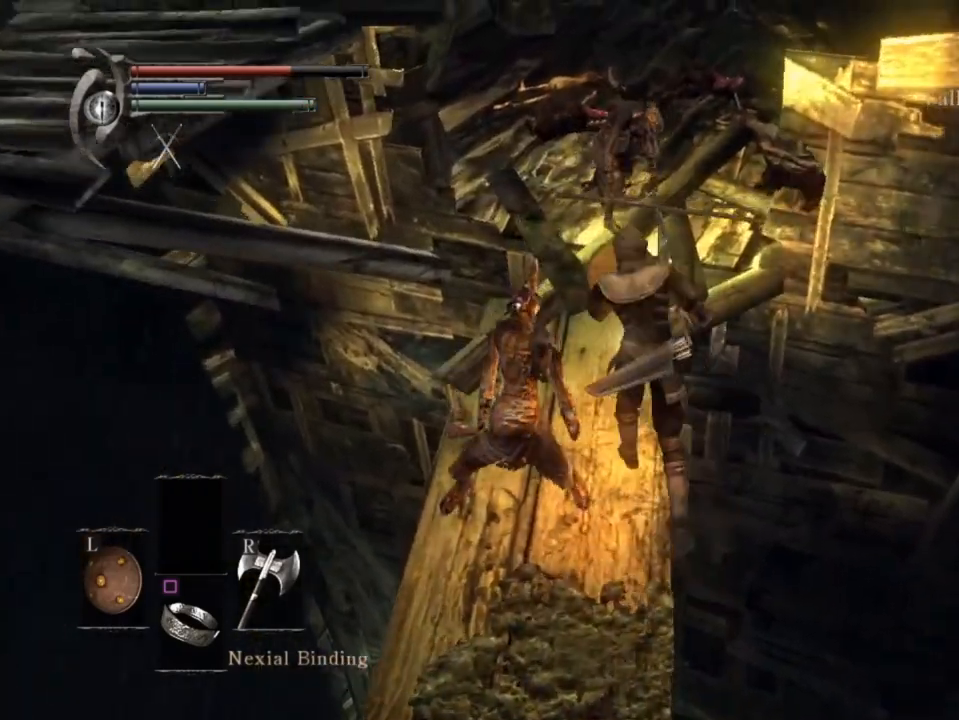
{"buttons": ["L1"], "left_stick": "center", "right_stick": "center", "events": [[67, "right_stick", "down"], [233, "right_stick", "center"], [367, "left_stick", "center"]]}
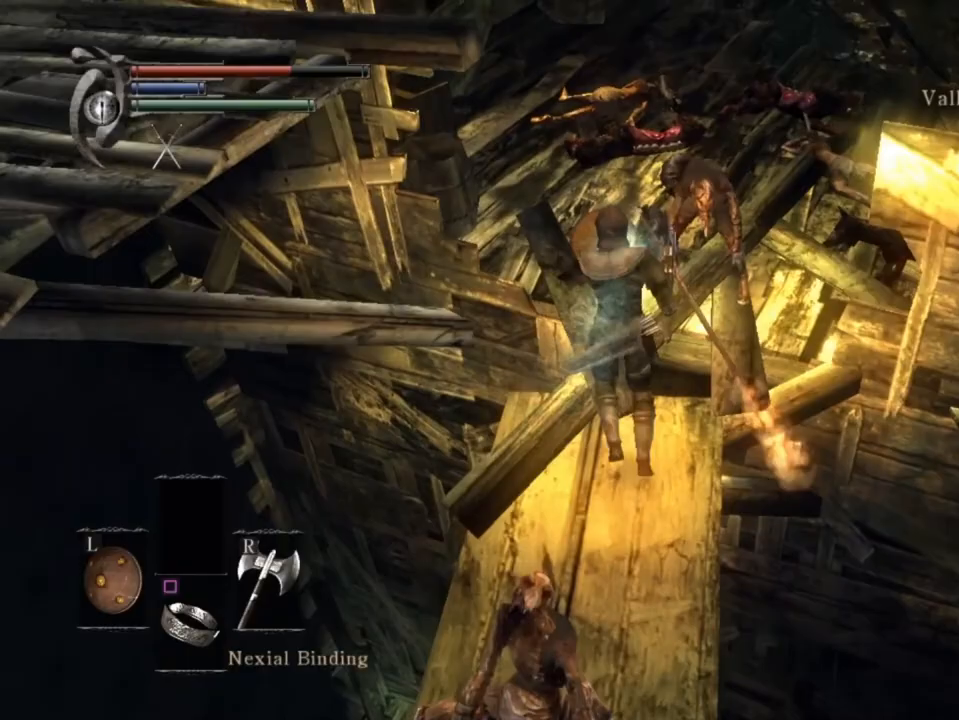
{"buttons": ["L1"], "left_stick": "center", "right_stick": "center", "events": [[133, "right_stick", "down-right"], [233, "left_stick", "up"], [300, "right_stick", "center"], [433, "left_stick", "center"]]}
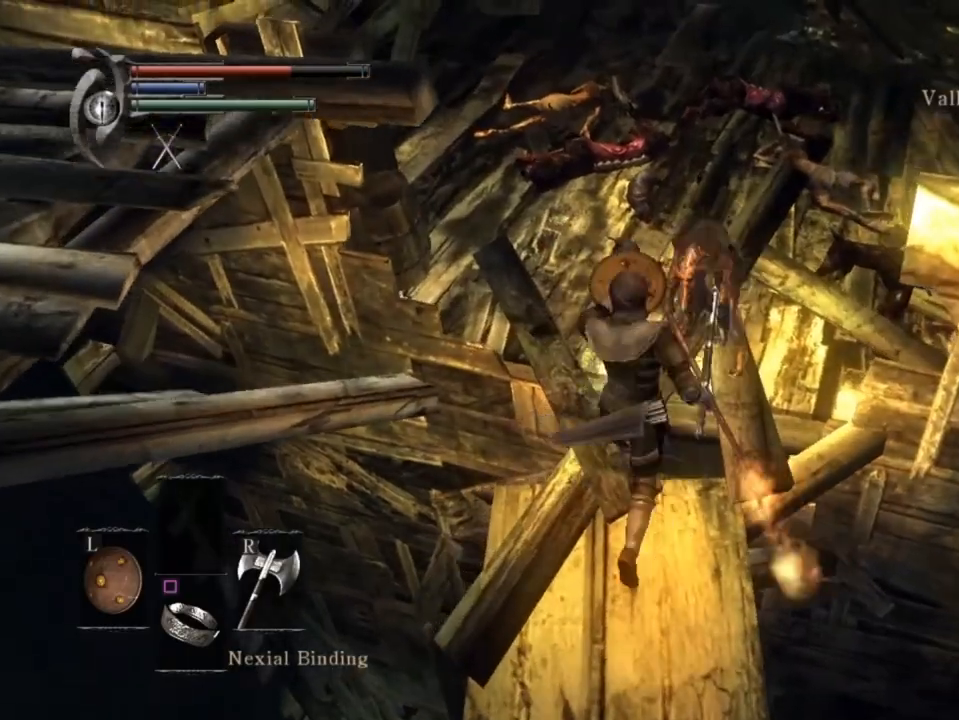
{"buttons": ["L1"], "left_stick": "center", "right_stick": "center", "events": [[167, "right_stick", "down-right"], [333, "right_stick", "center"]]}
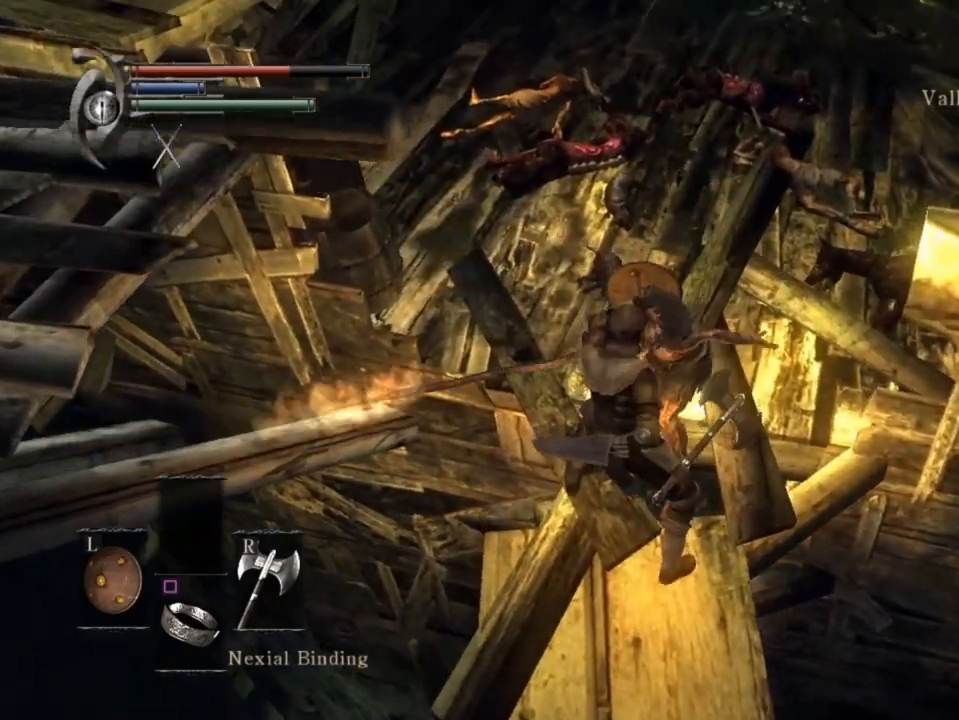
{"buttons": [], "left_stick": "up", "right_stick": "center", "events": [[233, "left_stick", "up"], [267, "L1", "up"], [333, "right_stick", "down-right"], [500, "right_stick", "center"]]}
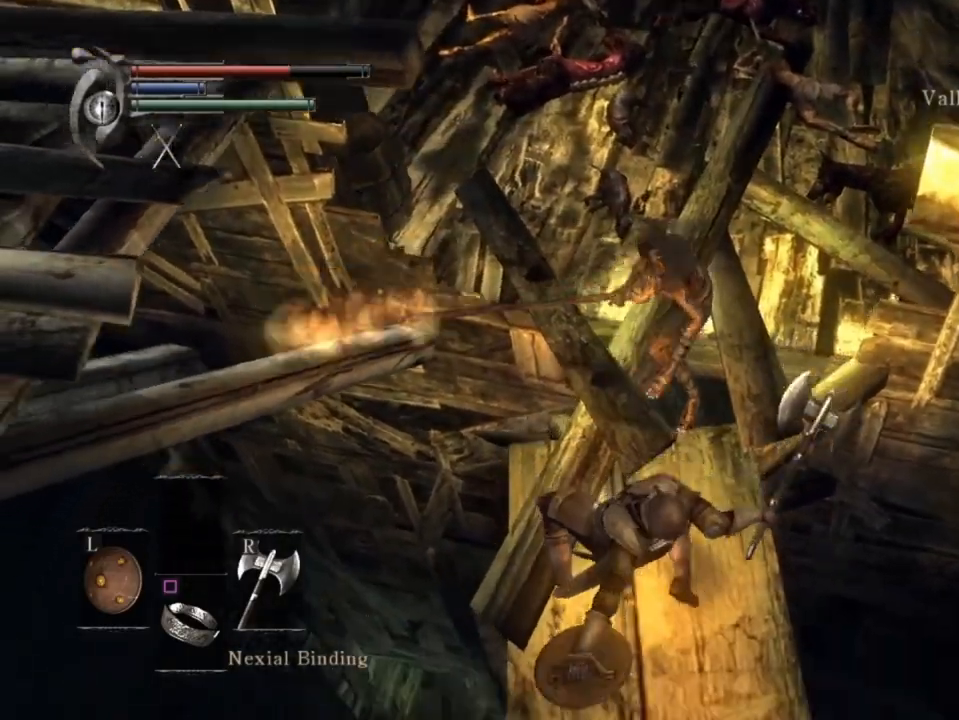
{"buttons": ["L1"], "left_stick": "up", "right_stick": "center", "events": [[400, "L1", "down"]]}
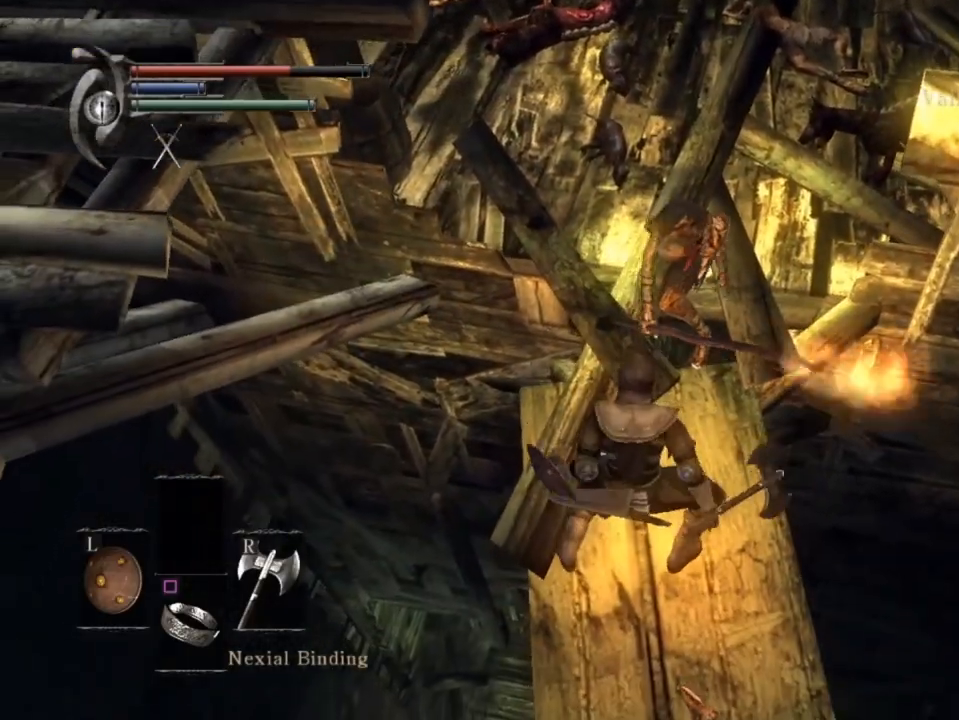
{"buttons": ["L1"], "left_stick": "up", "right_stick": "center", "events": []}
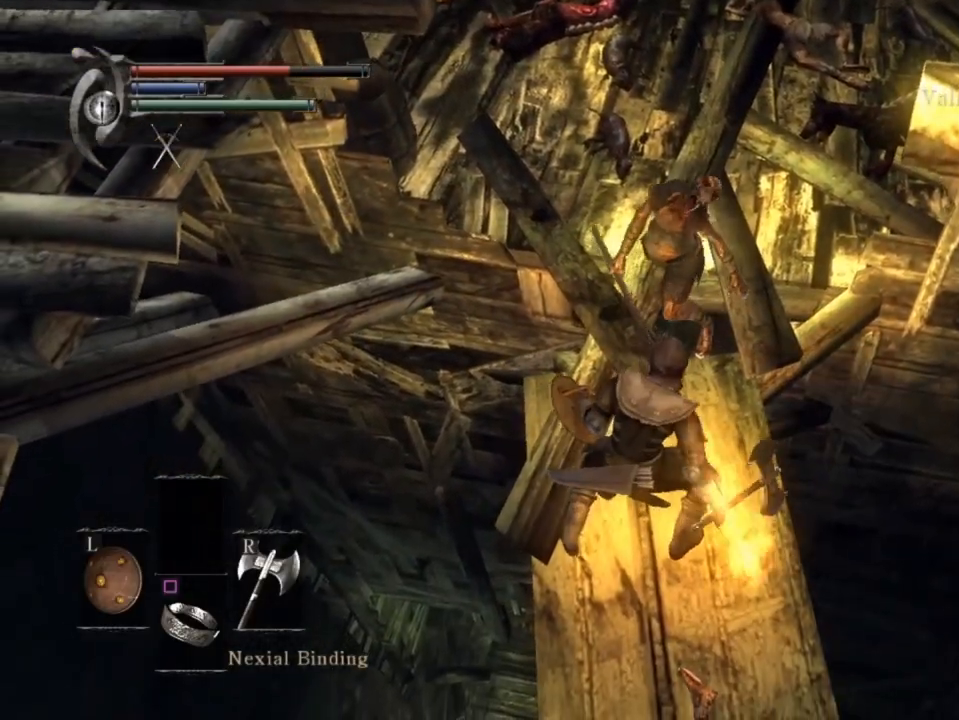
{"buttons": ["L1"], "left_stick": "up", "right_stick": "center", "events": [[333, "R1", "down"], [467, "R1", "up"]]}
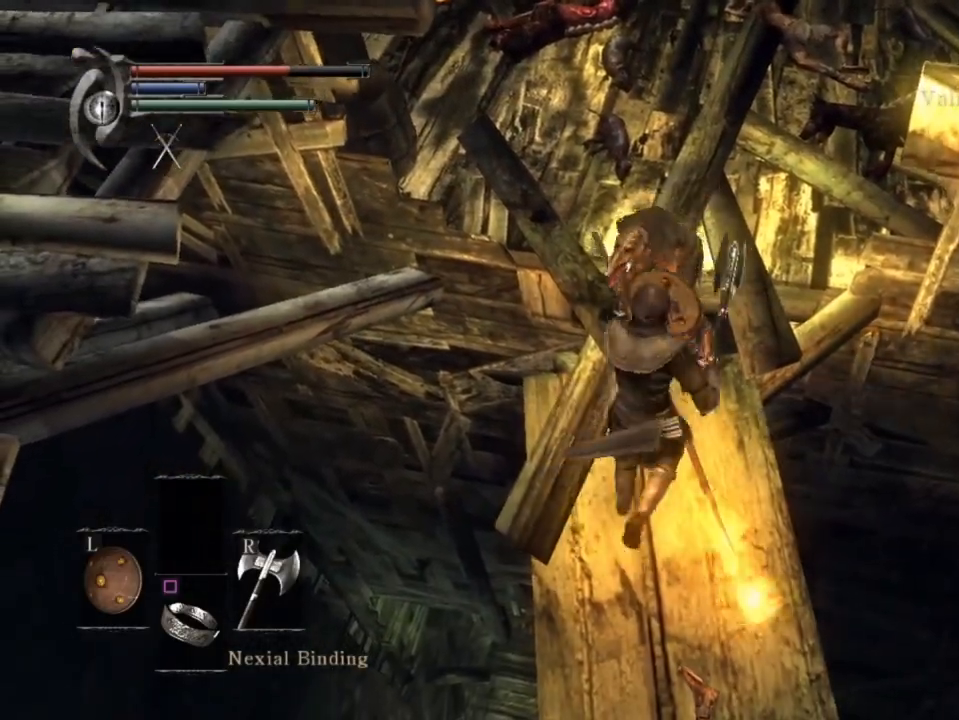
{"buttons": ["L1"], "left_stick": "up", "right_stick": "center", "events": [[300, "R1", "down"], [467, "R1", "up"]]}
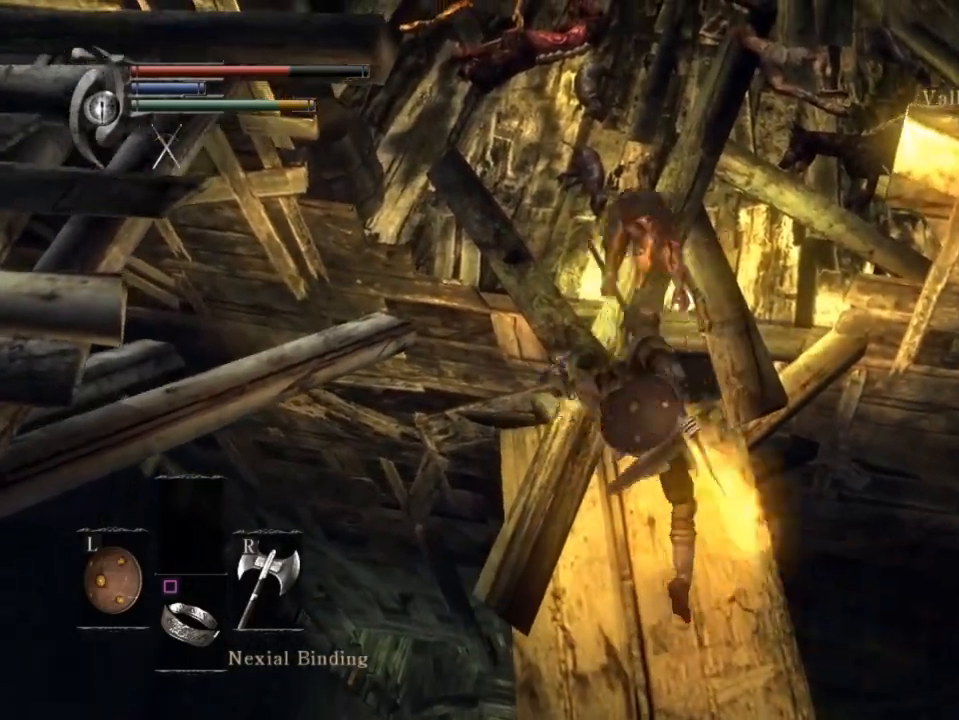
{"buttons": ["L1"], "left_stick": "up", "right_stick": "center", "events": [[67, "R1", "down"], [133, "R1", "up"]]}
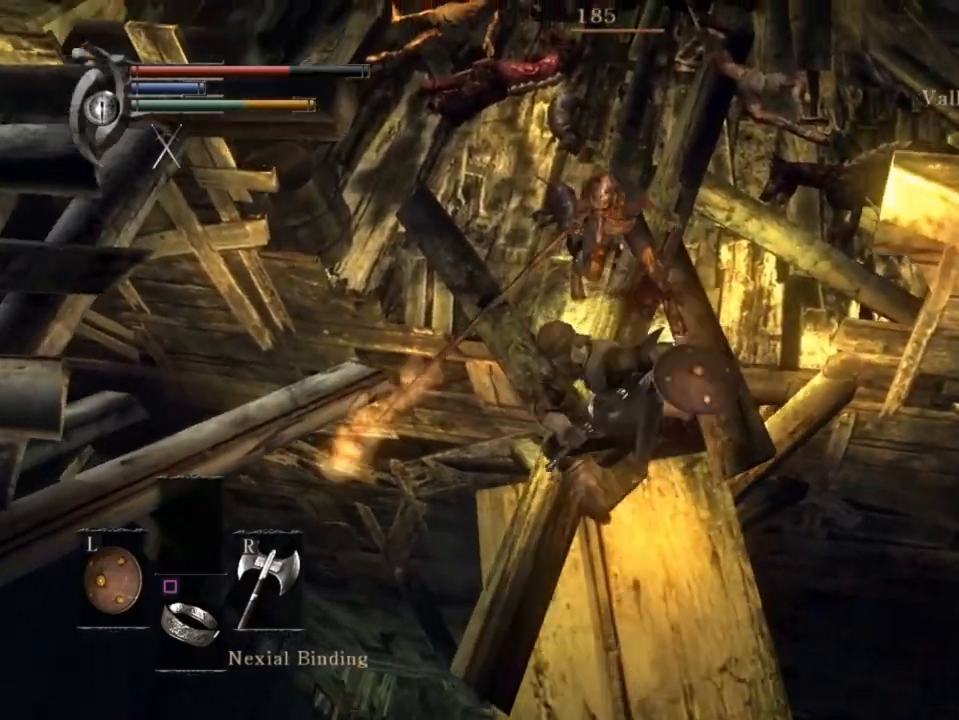
{"buttons": [], "left_stick": "down-right", "right_stick": "right", "events": [[67, "right_stick", "up-right"], [167, "L1", "up"], [233, "left_stick", "down-left"], [267, "right_stick", "right"], [433, "left_stick", "down-right"]]}
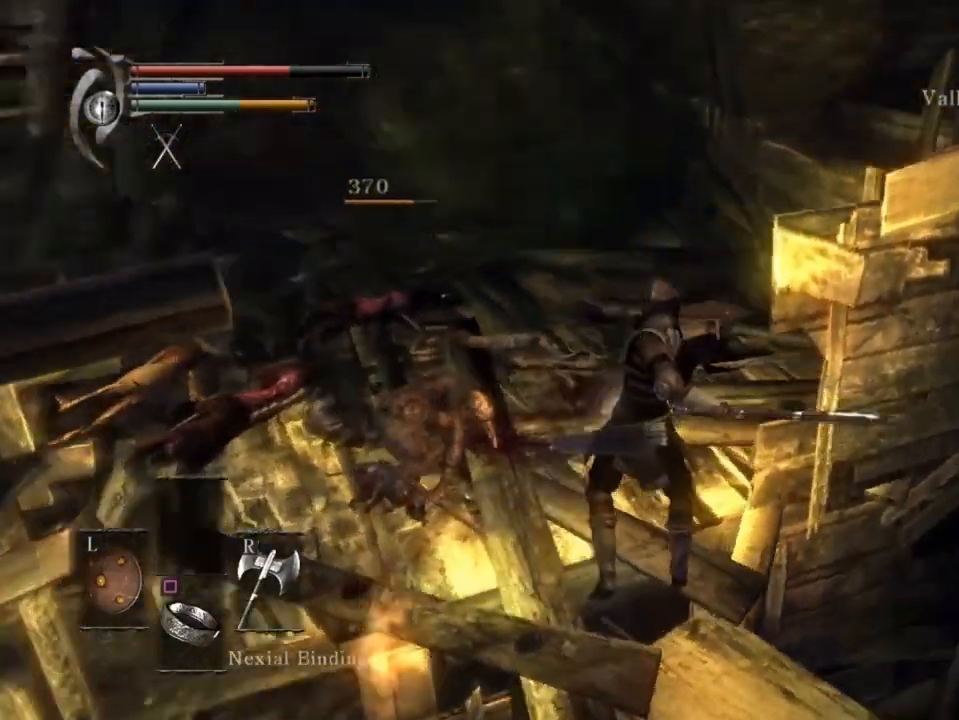
{"buttons": [], "left_stick": "up-right", "right_stick": "center", "events": [[267, "left_stick", "up-right"], [467, "right_stick", "center"]]}
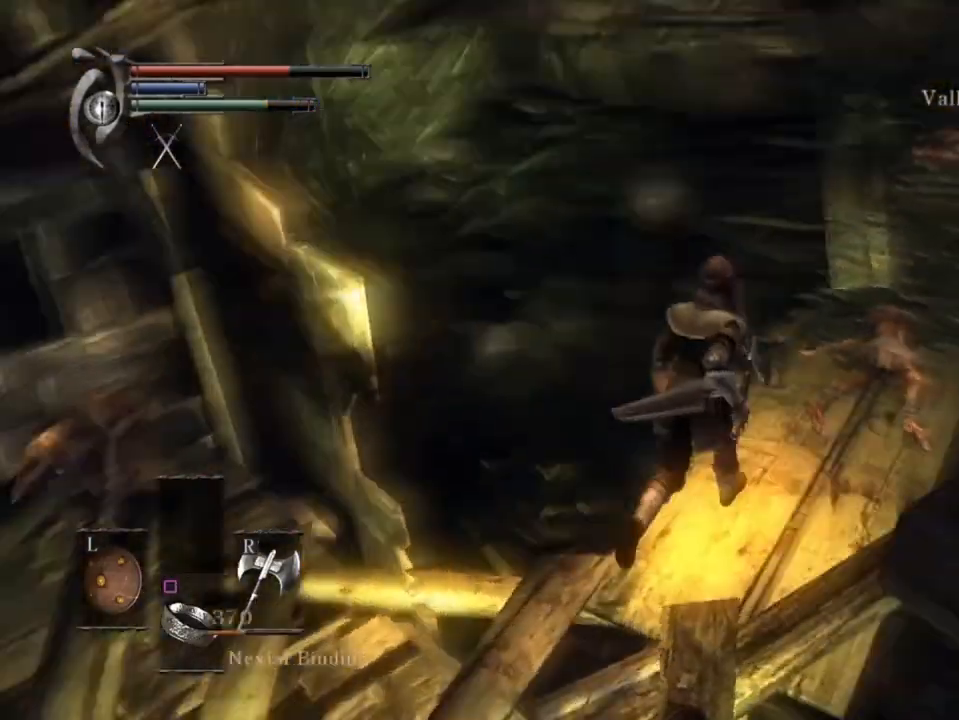
{"buttons": [], "left_stick": "up-right", "right_stick": "center", "events": []}
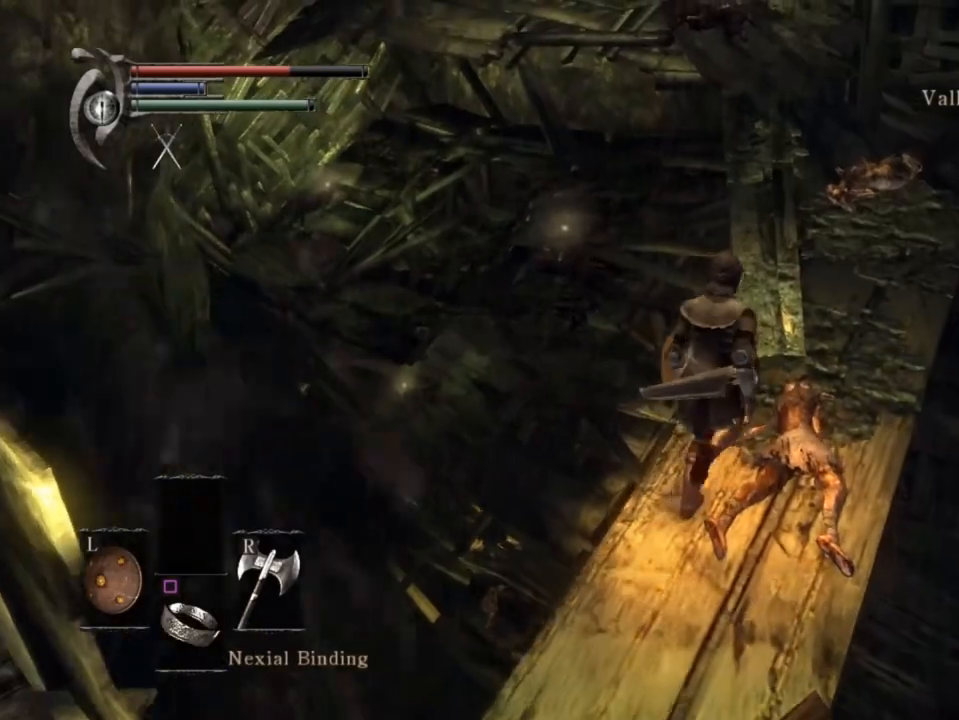
{"buttons": [], "left_stick": "up-right", "right_stick": "center", "events": [[100, "right_stick", "up"], [267, "right_stick", "center"]]}
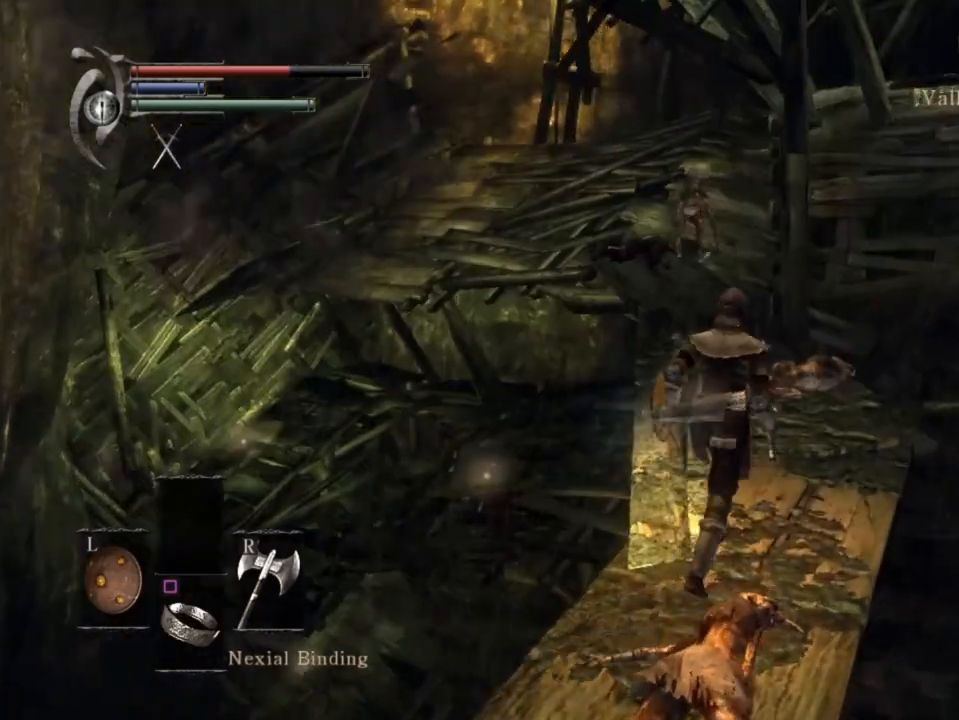
{"buttons": ["R3"], "left_stick": "up", "right_stick": "center", "events": [[100, "left_stick", "up"], [433, "R3", "down"]]}
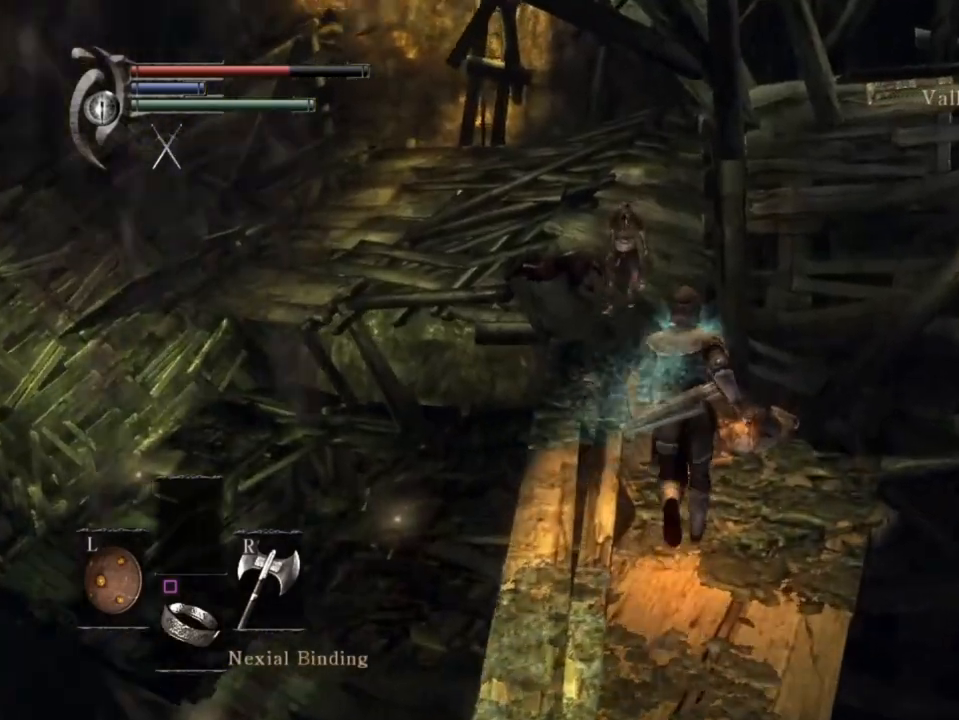
{"buttons": [], "left_stick": "up", "right_stick": "center", "events": [[33, "R3", "up"]]}
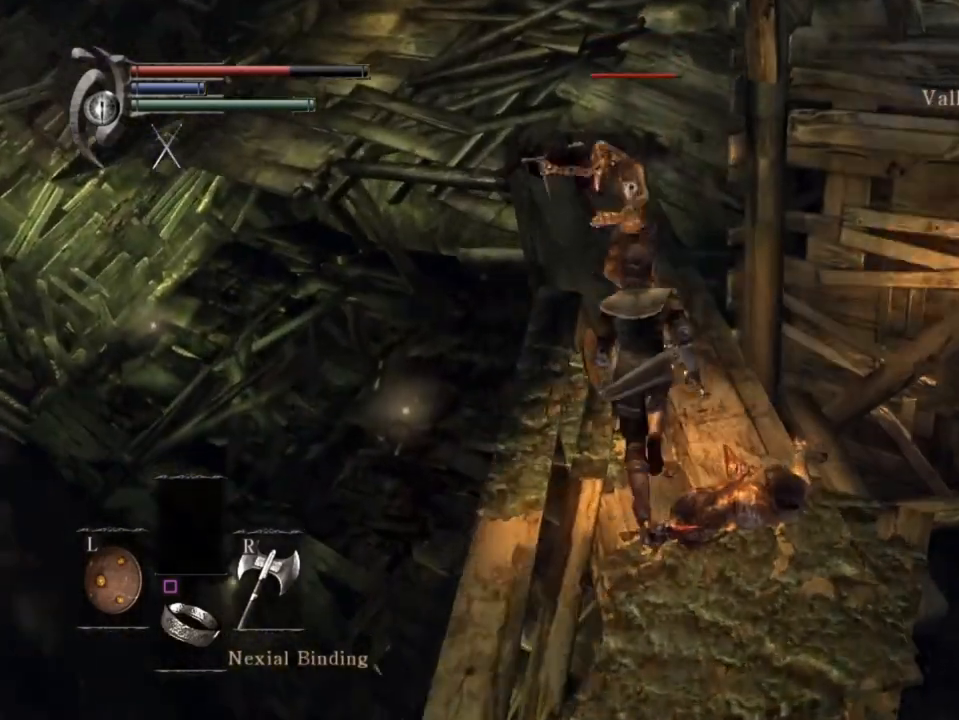
{"buttons": ["L1"], "left_stick": "center", "right_stick": "center", "events": [[33, "L1", "down"], [167, "left_stick", "center"]]}
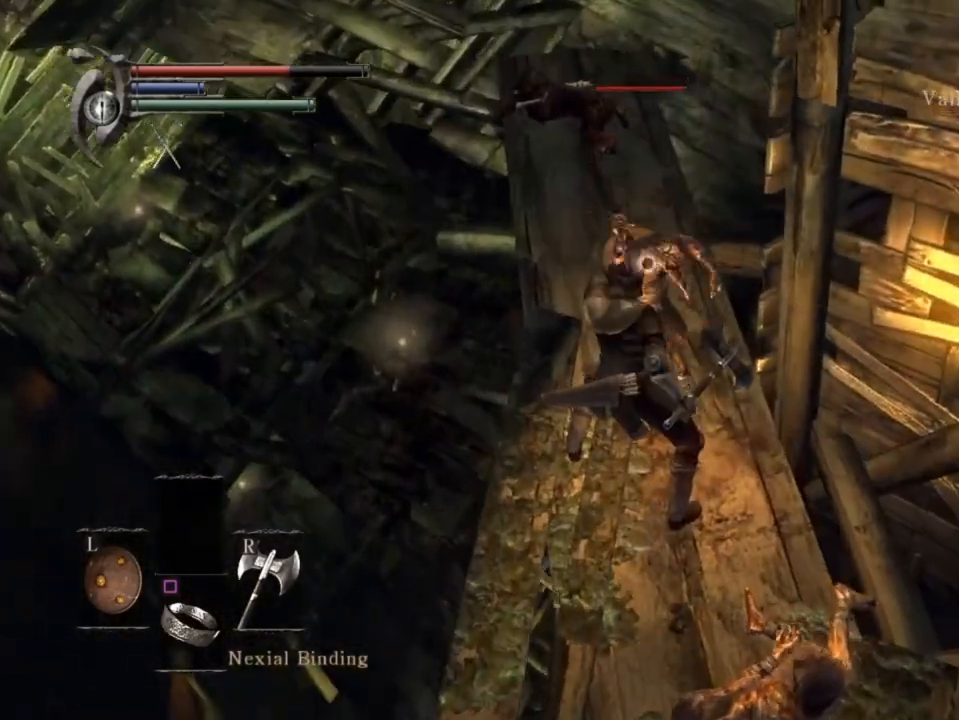
{"buttons": ["R2"], "left_stick": "center", "right_stick": "center", "events": [[233, "L1", "up"], [333, "R2", "down"]]}
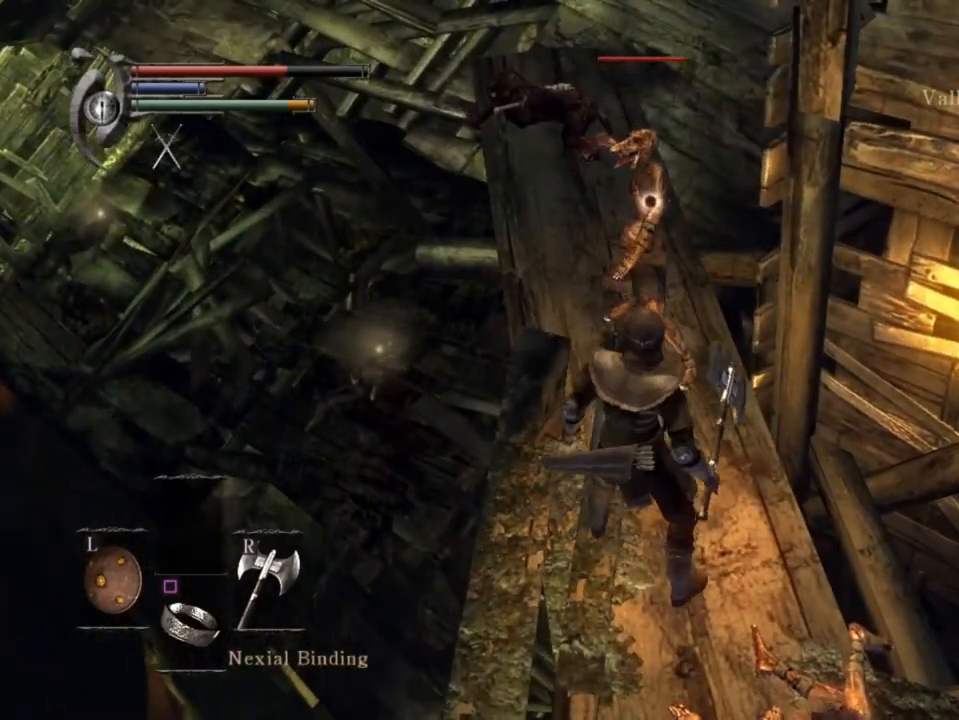
{"buttons": ["R2"], "left_stick": "center", "right_stick": "center", "events": []}
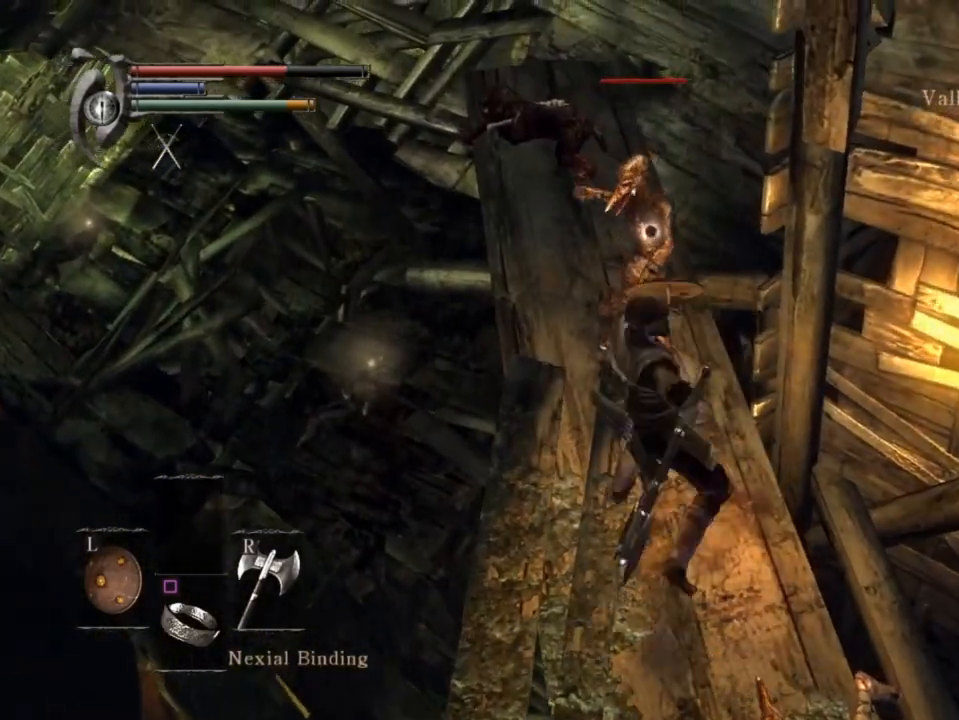
{"buttons": ["DPAD_DOWN"], "left_stick": "down", "right_stick": "up-left", "events": [[167, "R2", "up"], [200, "R3", "down"], [333, "R3", "up"], [333, "left_stick", "down"], [333, "right_stick", "up-left"], [467, "DPAD_DOWN", "down"]]}
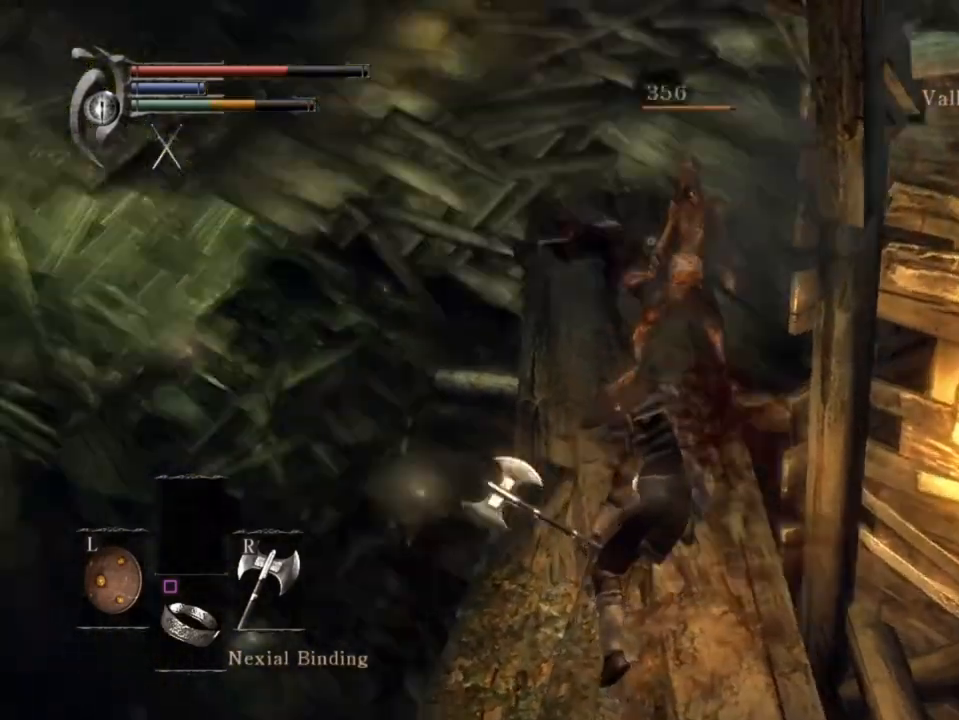
{"buttons": [], "left_stick": "center", "right_stick": "center", "events": [[33, "right_stick", "center"], [67, "DPAD_DOWN", "up"], [133, "left_stick", "center"], [133, "right_stick", "left"], [333, "right_stick", "center"], [400, "DPAD_DOWN", "down"], [500, "DPAD_DOWN", "up"]]}